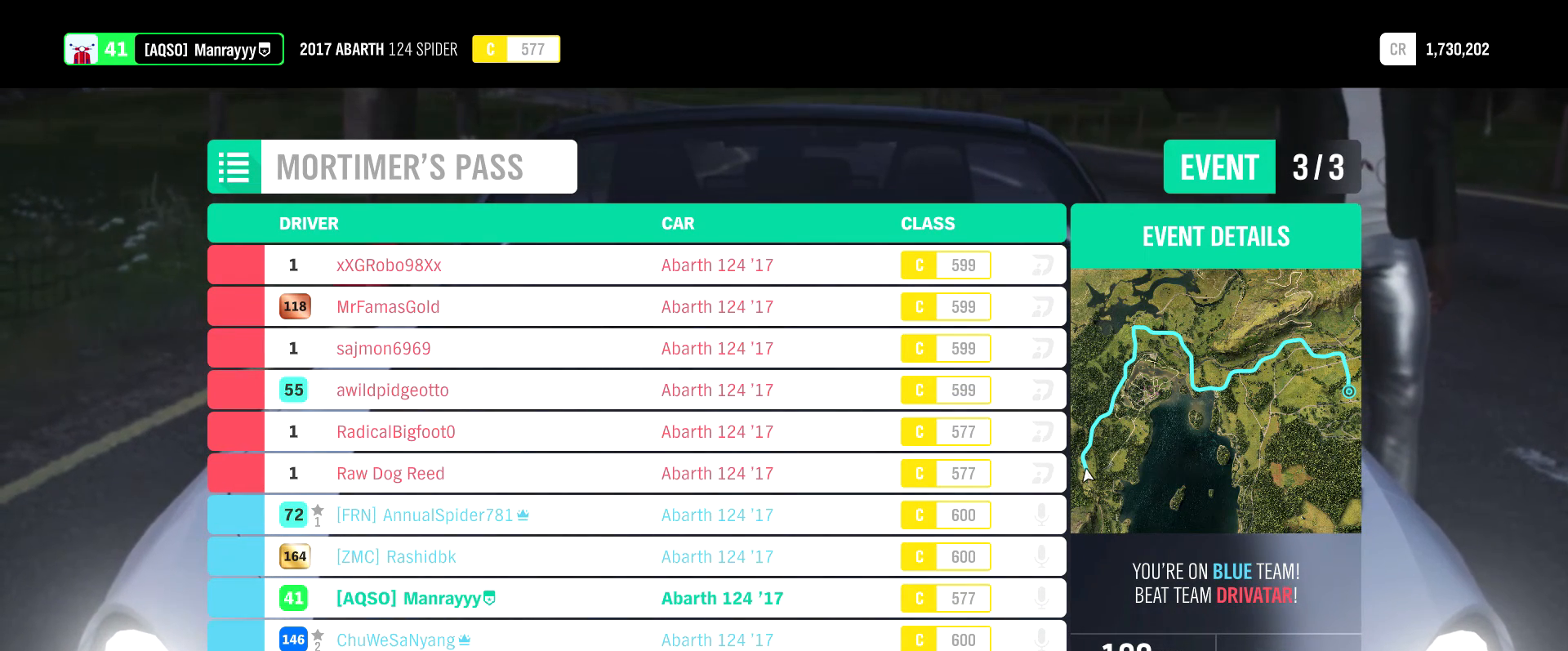
Gameplay with a controller (Xbox layout); each line is a JSON object with the inputs held at the frame after it. "events" lists button and stick changes between this image and that frame as [ms after this image, input, new state], when the widget could be followed in between.
{"buttons": ["R2"], "left_stick": "center", "right_stick": "center", "events": [[267, "R2", "down"]]}
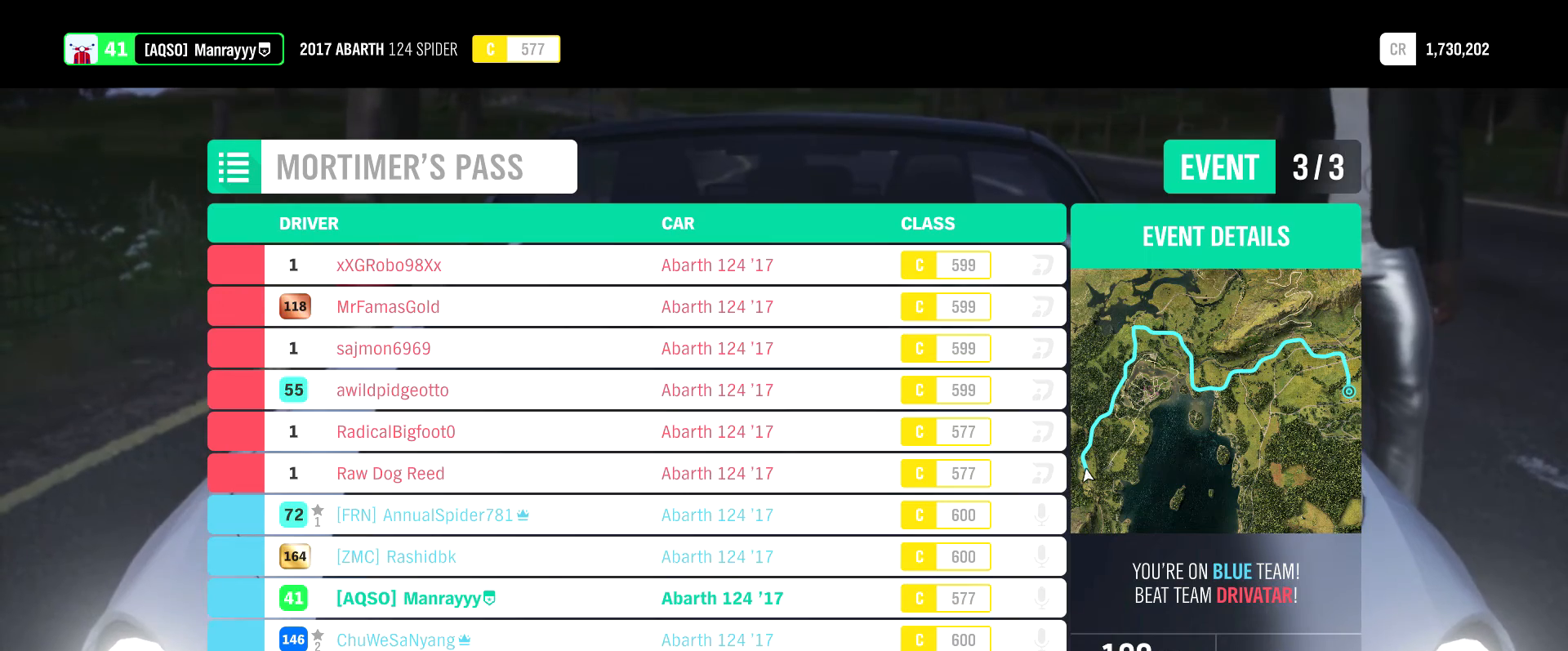
{"buttons": [], "left_stick": "center", "right_stick": "center", "events": [[50, "R2", "up"]]}
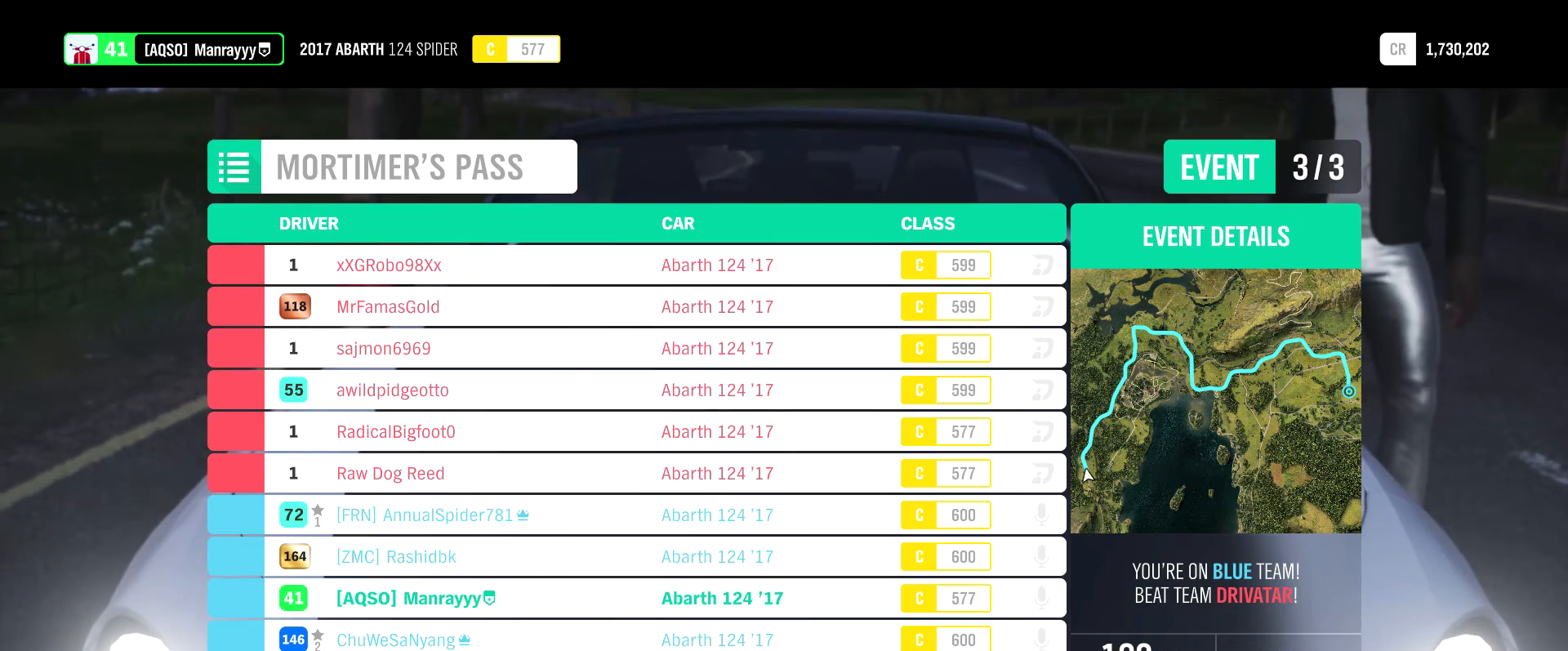
{"buttons": [], "left_stick": "center", "right_stick": "center", "events": []}
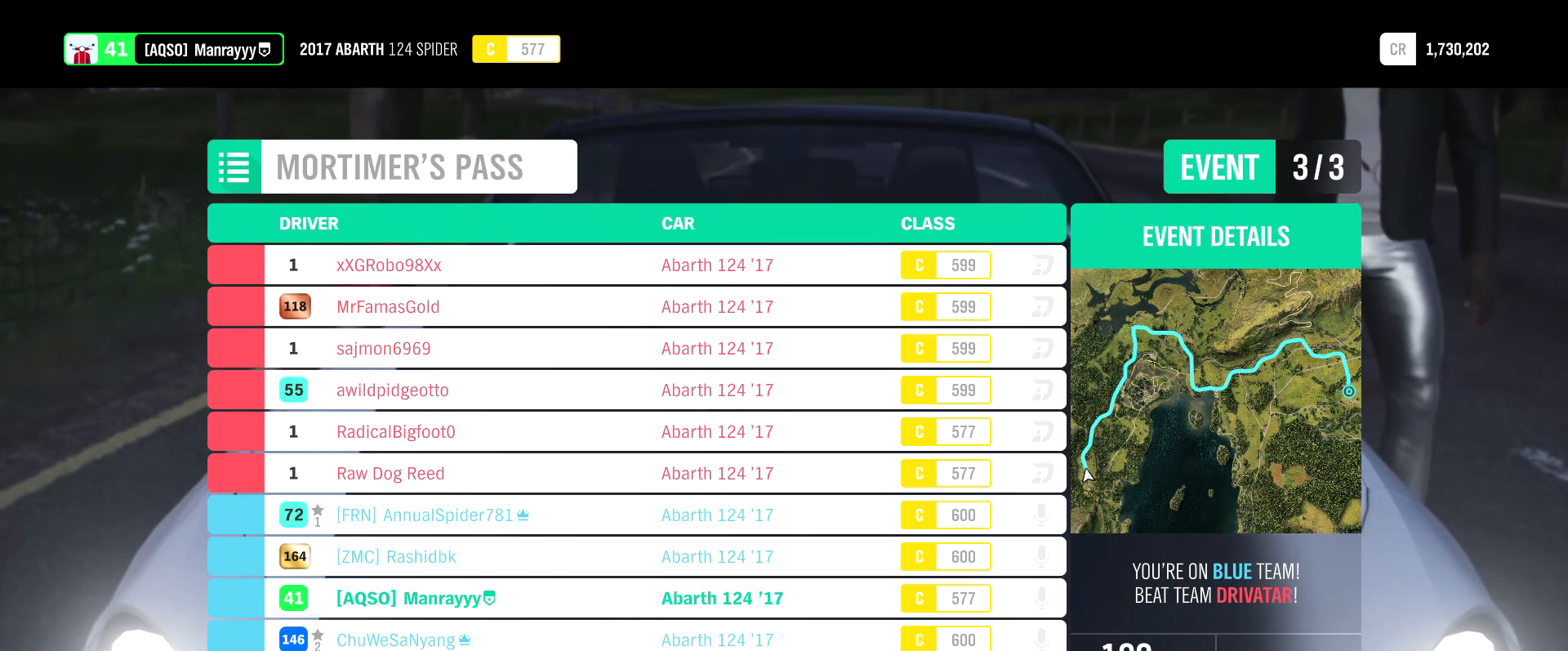
{"buttons": [], "left_stick": "center", "right_stick": "center", "events": []}
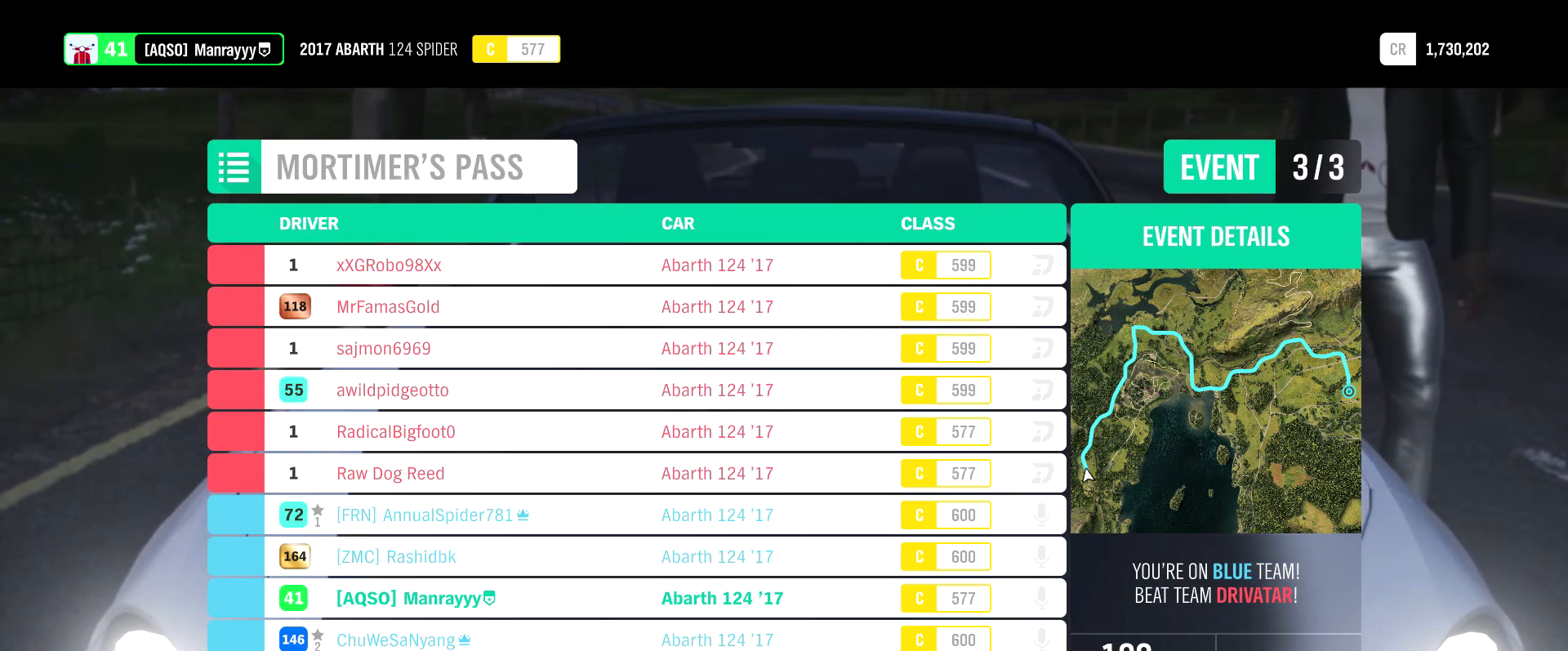
{"buttons": [], "left_stick": "center", "right_stick": "center", "events": []}
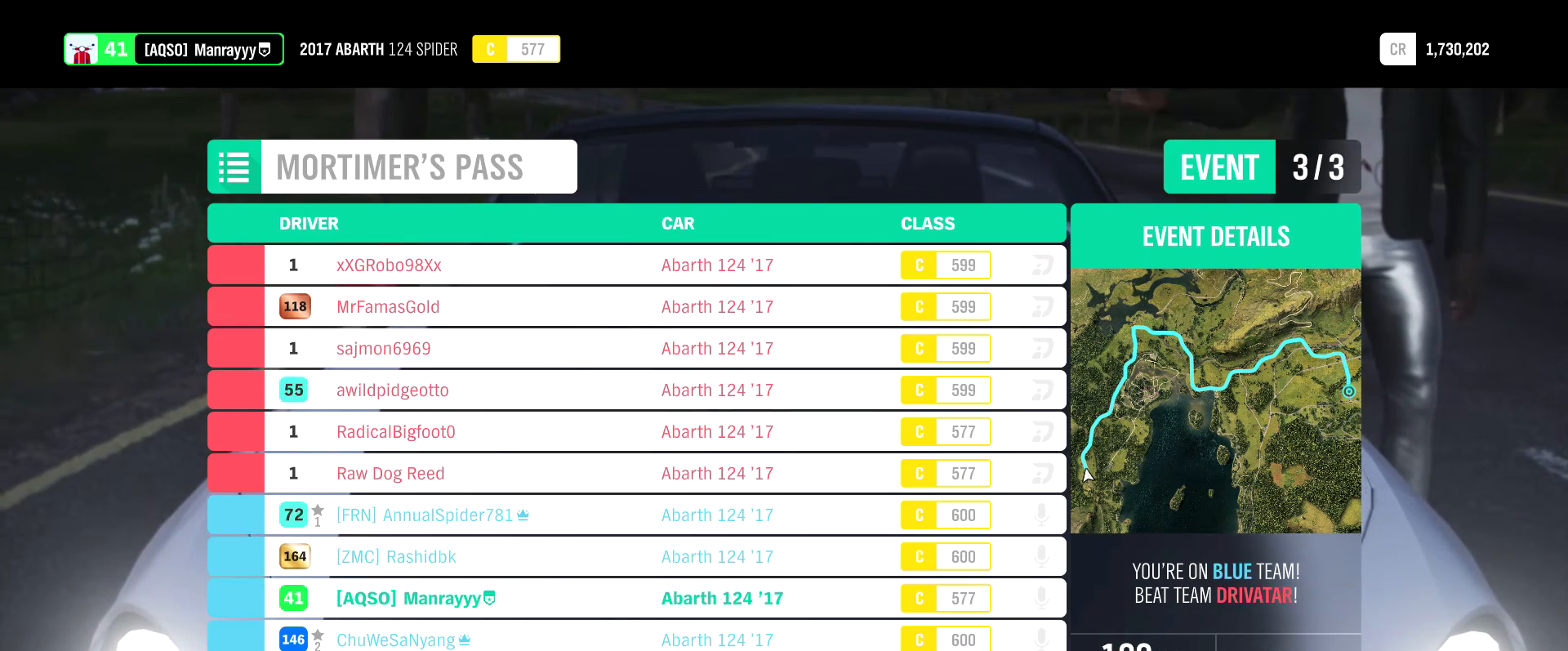
{"buttons": ["R2"], "left_stick": "center", "right_stick": "center", "events": [[250, "R2", "down"]]}
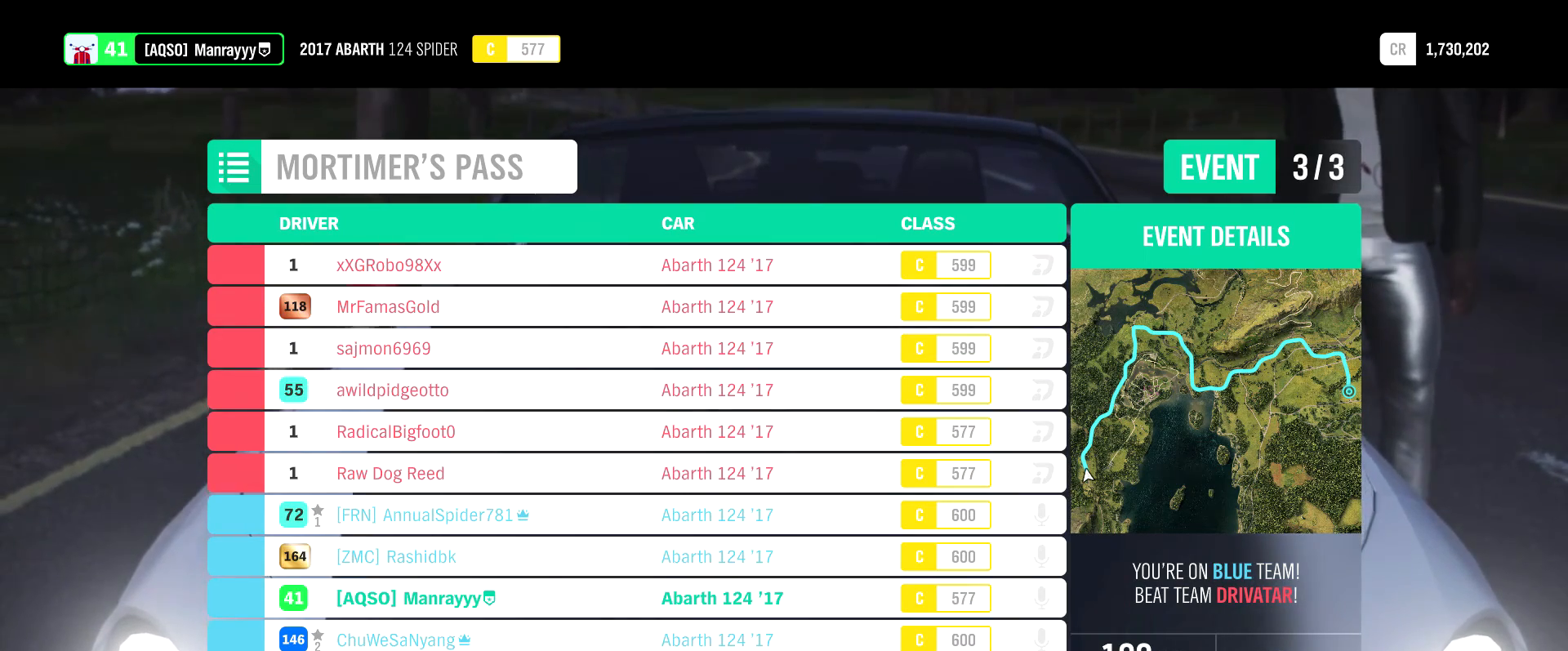
{"buttons": [], "left_stick": "center", "right_stick": "center", "events": [[483, "R2", "up"]]}